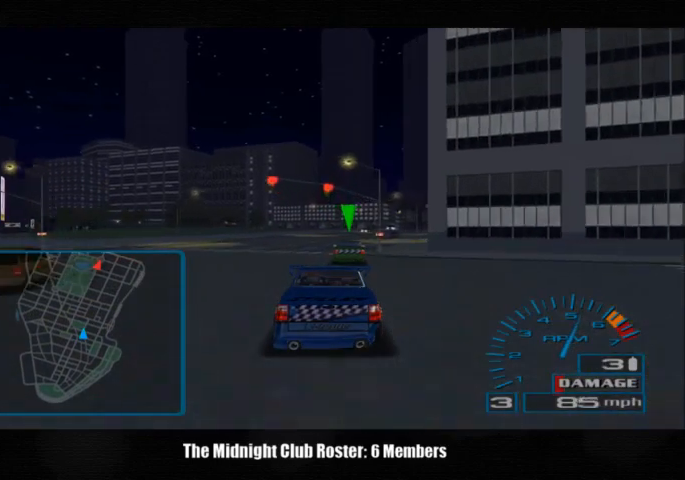
Gameplay with a controller (PlayStation layout); each line is a JSON object with the inputs held at the frame after it. "events" lists button and stick changes between this image and that frame as [ms after this image, input, new state], when the widget could be followed in between. Not read: R3.
{"buttons": [], "left_stick": "center", "right_stick": "up", "events": []}
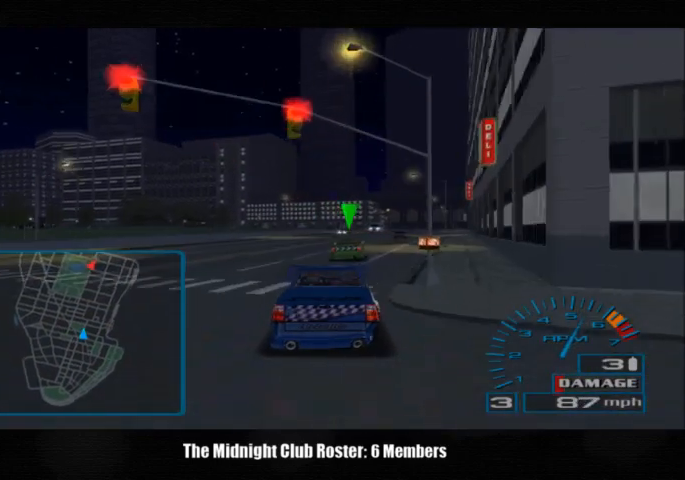
{"buttons": [], "left_stick": "center", "right_stick": "up", "events": []}
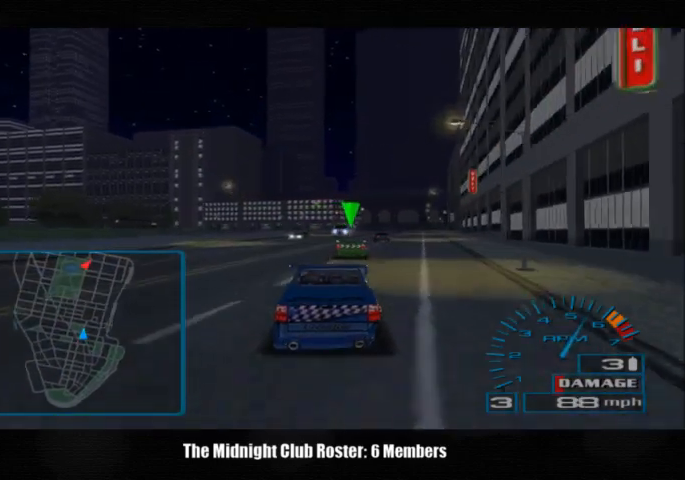
{"buttons": [], "left_stick": "center", "right_stick": "up", "events": []}
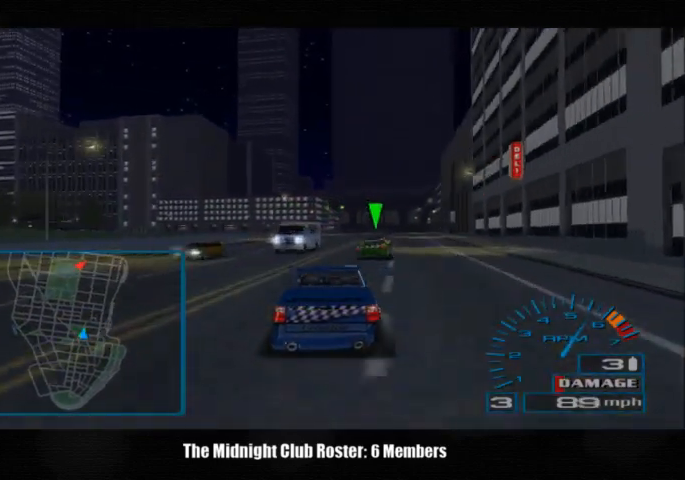
{"buttons": [], "left_stick": "center", "right_stick": "up", "events": []}
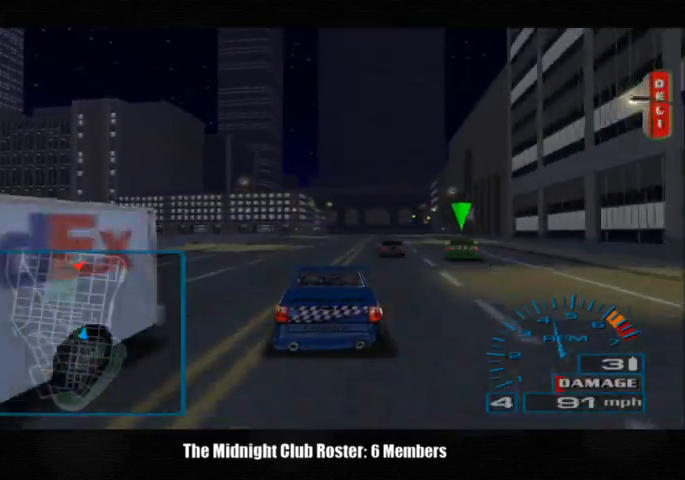
{"buttons": [], "left_stick": "center", "right_stick": "up", "events": []}
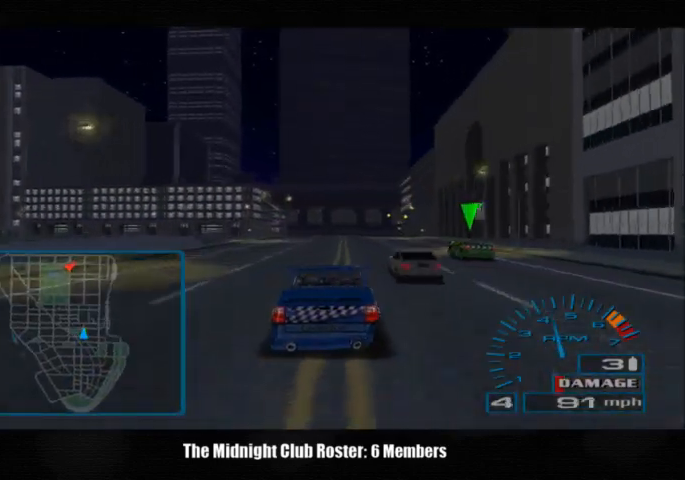
{"buttons": [], "left_stick": "center", "right_stick": "up", "events": []}
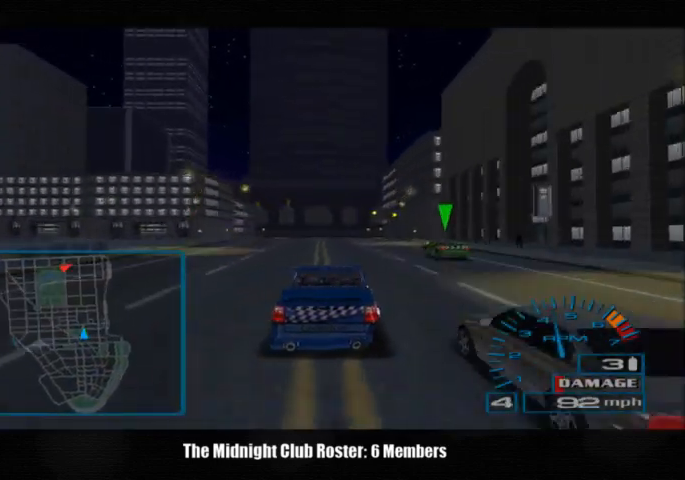
{"buttons": [], "left_stick": "center", "right_stick": "up", "events": []}
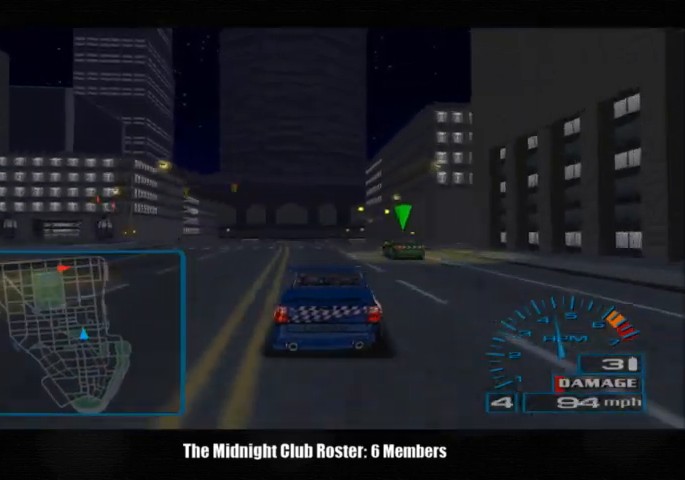
{"buttons": [], "left_stick": "center", "right_stick": "up", "events": []}
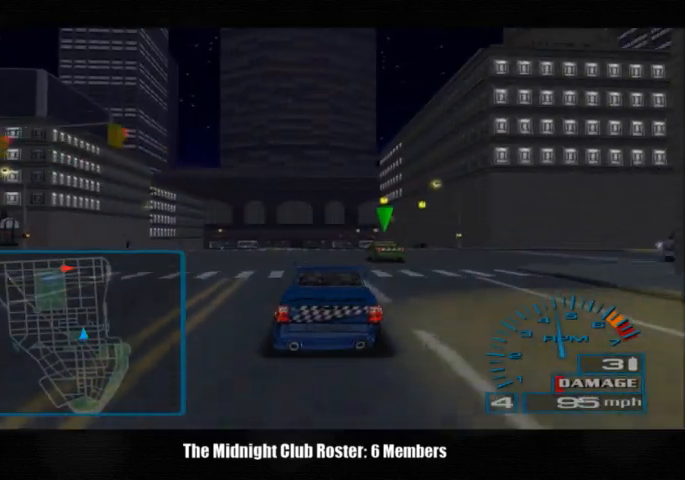
{"buttons": [], "left_stick": "center", "right_stick": "up", "events": []}
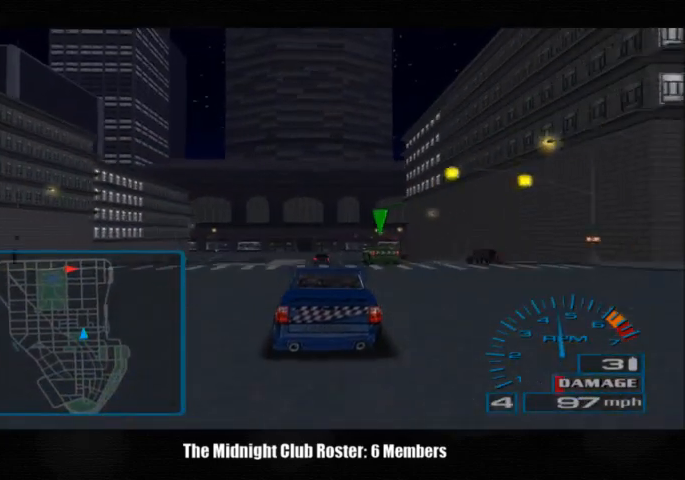
{"buttons": [], "left_stick": "right", "right_stick": "center", "events": [[33, "right_stick", "center"], [67, "left_stick", "right"]]}
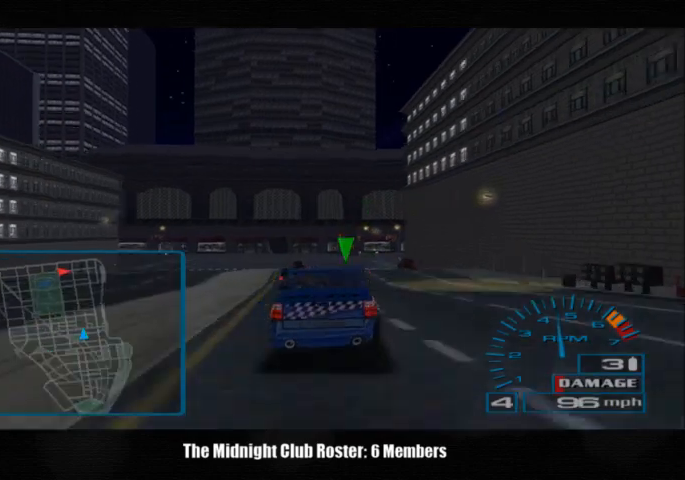
{"buttons": [], "left_stick": "left", "right_stick": "down-right", "events": [[367, "left_stick", "center"], [367, "right_stick", "down-right"], [500, "left_stick", "left"]]}
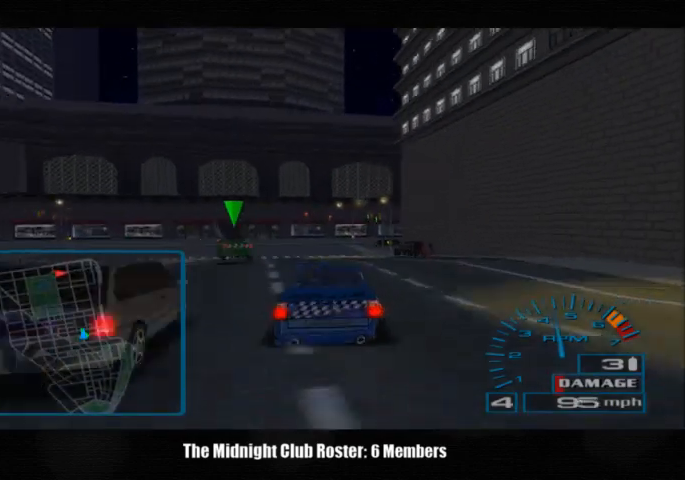
{"buttons": [], "left_stick": "center", "right_stick": "down-right", "events": [[200, "left_stick", "center"]]}
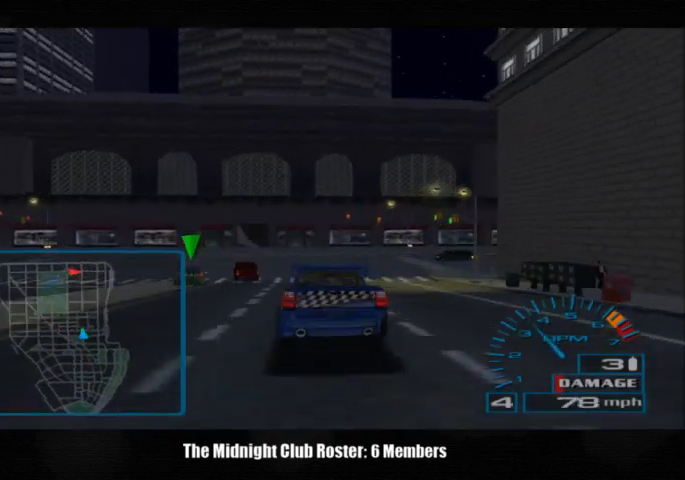
{"buttons": [], "left_stick": "center", "right_stick": "up", "events": [[100, "right_stick", "up"]]}
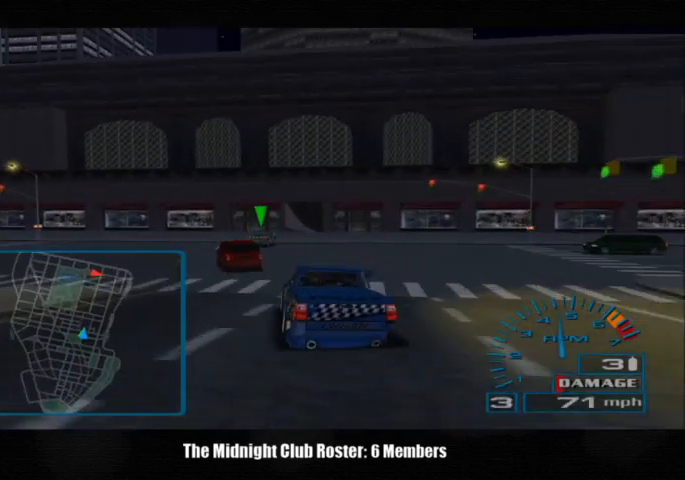
{"buttons": [], "left_stick": "center", "right_stick": "center", "events": [[167, "left_stick", "right"], [300, "left_stick", "center"], [367, "left_stick", "left"], [467, "right_stick", "center"], [500, "left_stick", "center"]]}
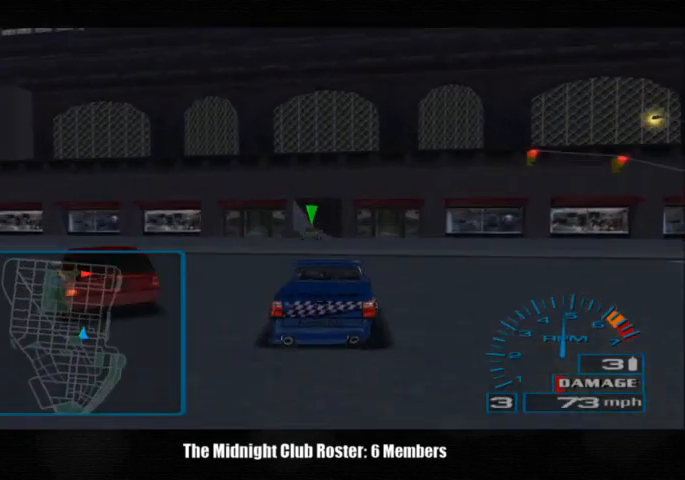
{"buttons": [], "left_stick": "center", "right_stick": "center", "events": []}
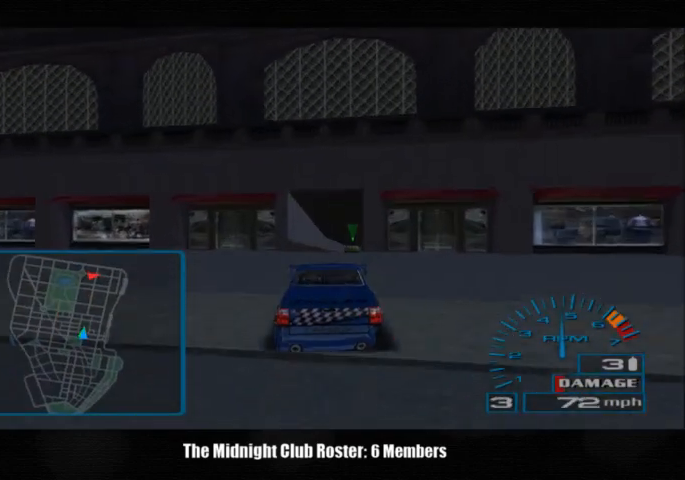
{"buttons": [], "left_stick": "right", "right_stick": "up", "events": [[300, "left_stick", "right"], [300, "right_stick", "up"]]}
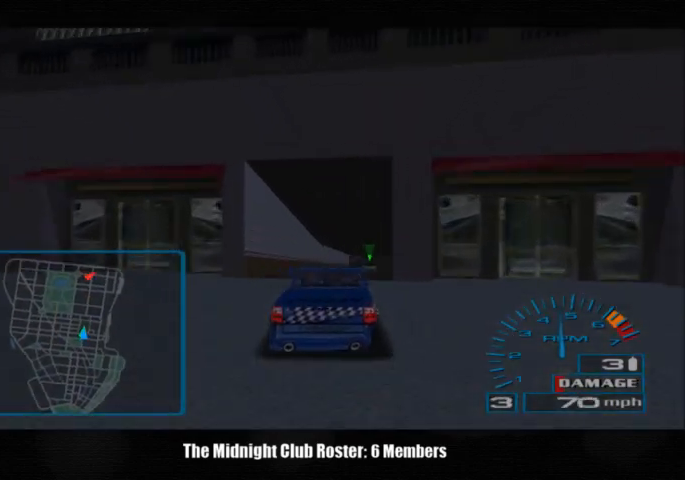
{"buttons": [], "left_stick": "right", "right_stick": "up", "events": []}
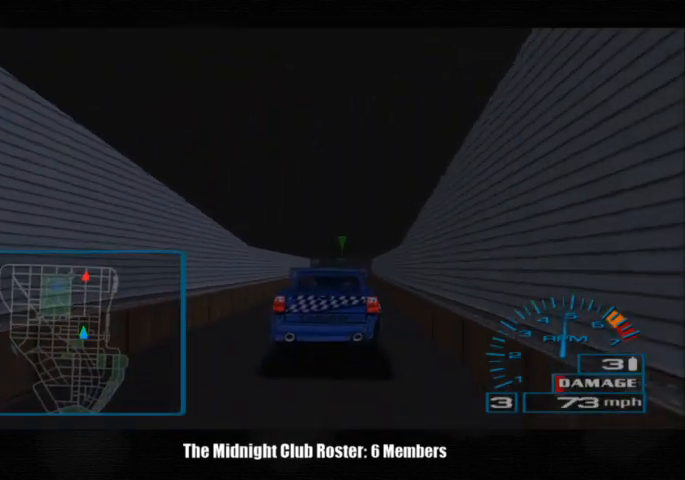
{"buttons": [], "left_stick": "right", "right_stick": "up", "events": []}
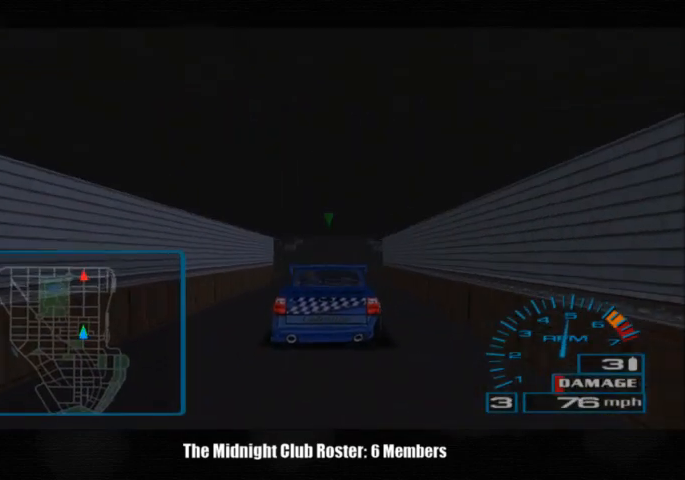
{"buttons": [], "left_stick": "right", "right_stick": "up", "events": []}
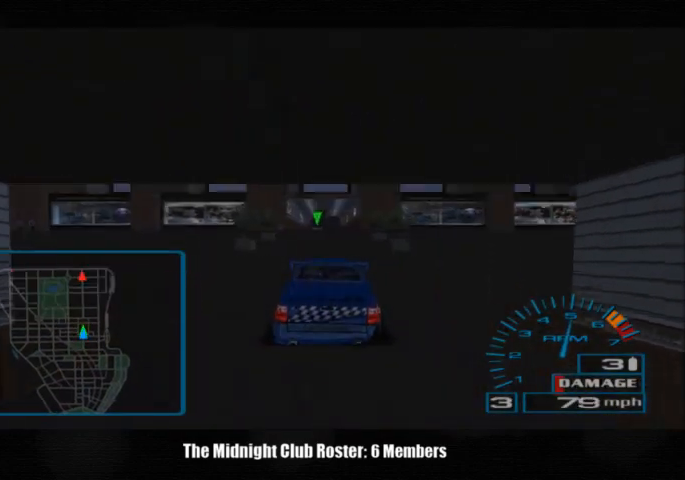
{"buttons": [], "left_stick": "center", "right_stick": "up", "events": [[500, "left_stick", "center"]]}
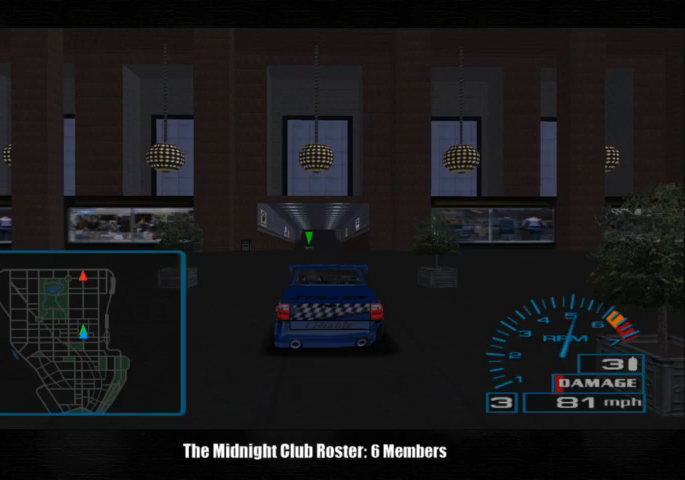
{"buttons": [], "left_stick": "center", "right_stick": "up", "events": []}
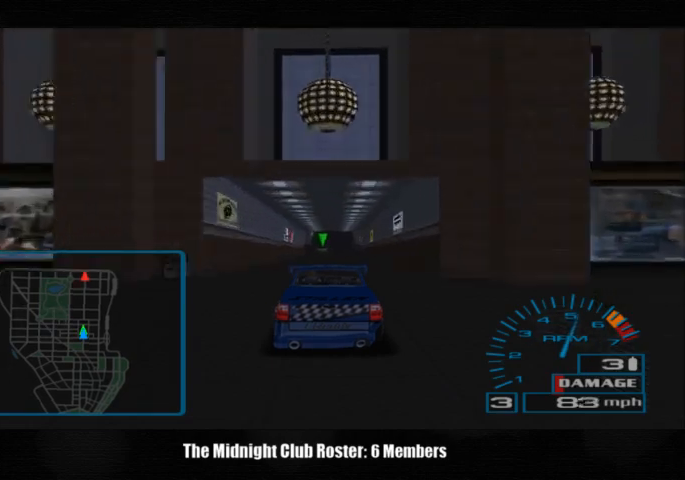
{"buttons": [], "left_stick": "center", "right_stick": "up", "events": []}
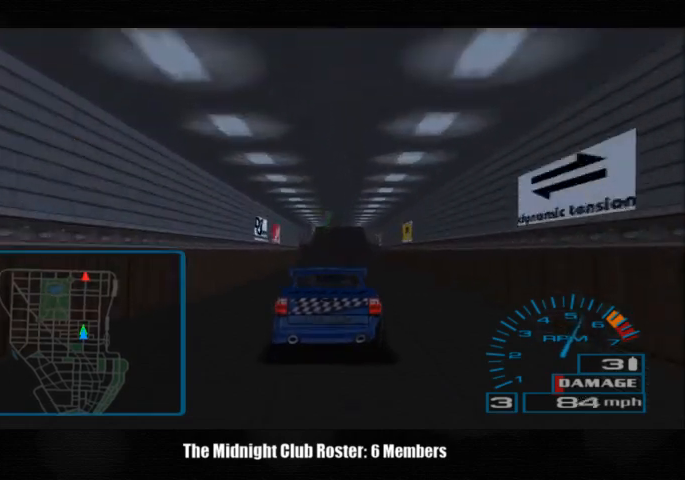
{"buttons": [], "left_stick": "center", "right_stick": "up", "events": []}
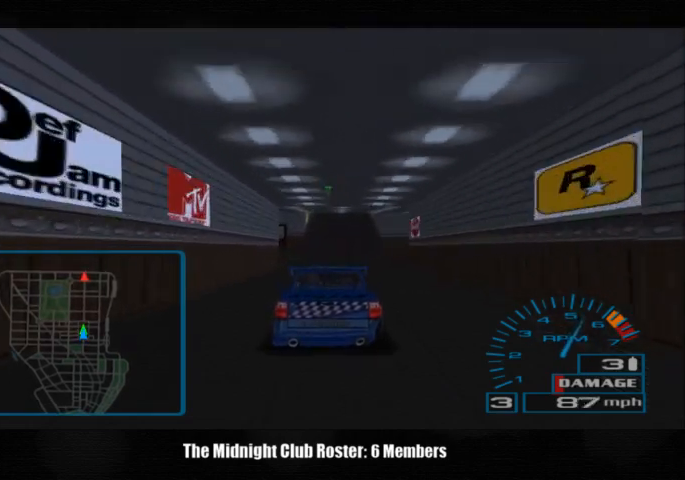
{"buttons": [], "left_stick": "center", "right_stick": "up", "events": []}
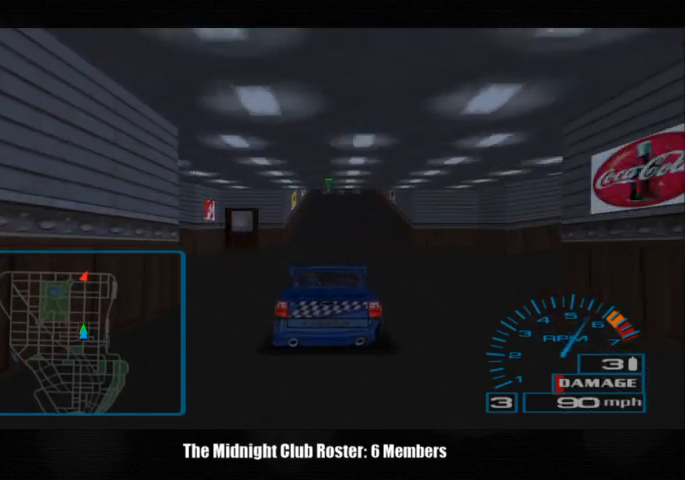
{"buttons": [], "left_stick": "center", "right_stick": "up", "events": []}
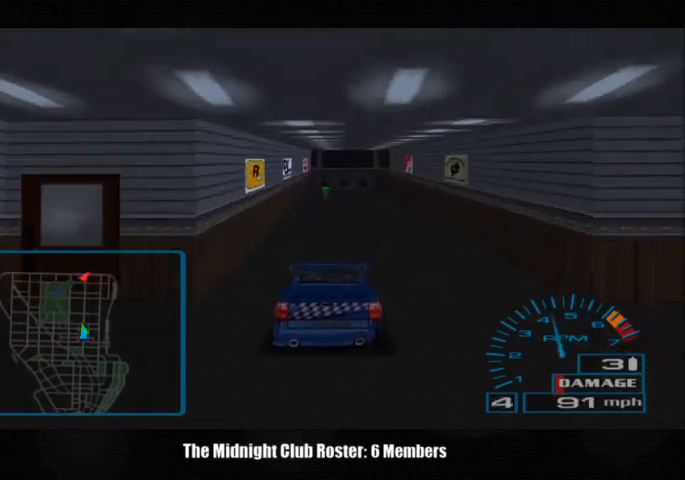
{"buttons": [], "left_stick": "center", "right_stick": "center", "events": [[500, "right_stick", "center"]]}
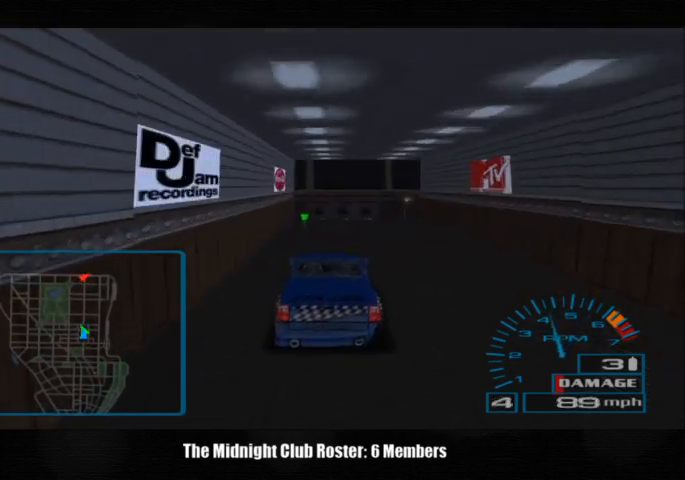
{"buttons": [], "left_stick": "center", "right_stick": "down-right", "events": [[33, "right_stick", "down-right"], [333, "left_stick", "left"], [400, "left_stick", "center"]]}
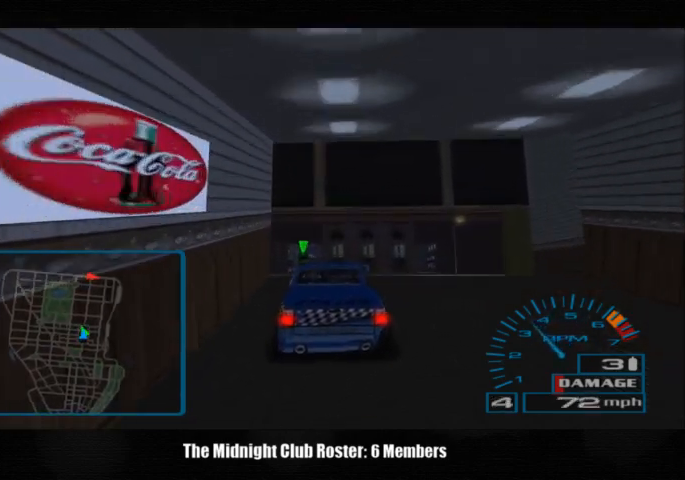
{"buttons": [], "left_stick": "left", "right_stick": "up", "events": [[33, "right_stick", "center"], [100, "left_stick", "left"], [333, "right_stick", "up"]]}